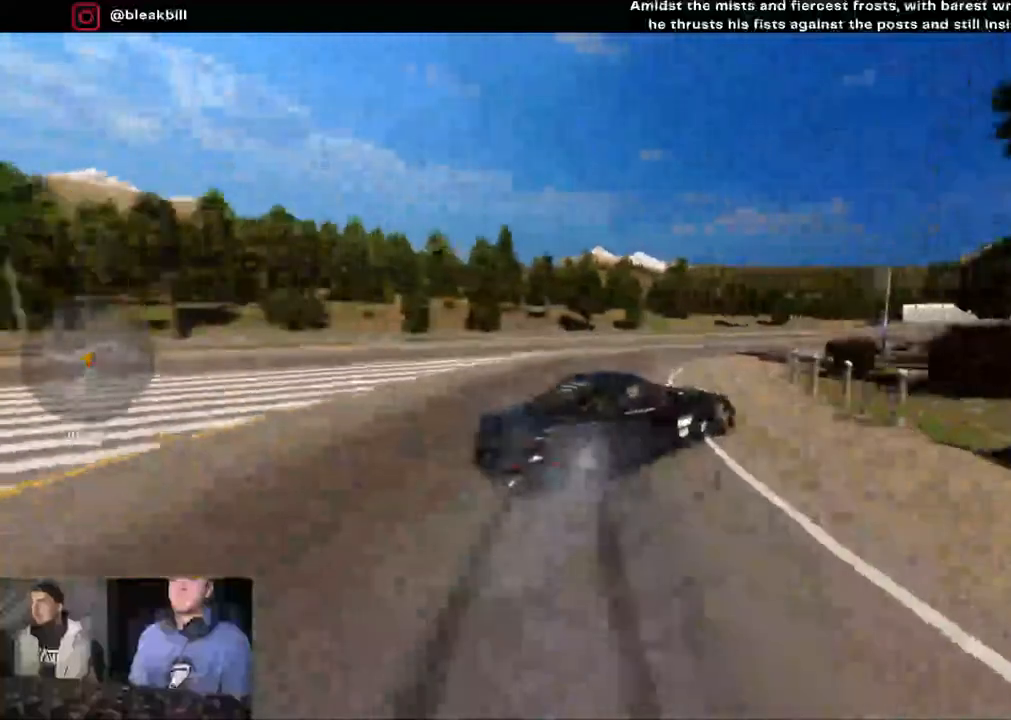
Gameplay with a controller (PlayStation layout); each line is a JSON object with the inputs held at the frame after it. "events" lists button and stick changes between this image and that frame as [ms after this image, input, new state], when the widget could be followed in between. Not read: CROSS.
{"buttons": [], "left_stick": "right", "right_stick": "center", "events": []}
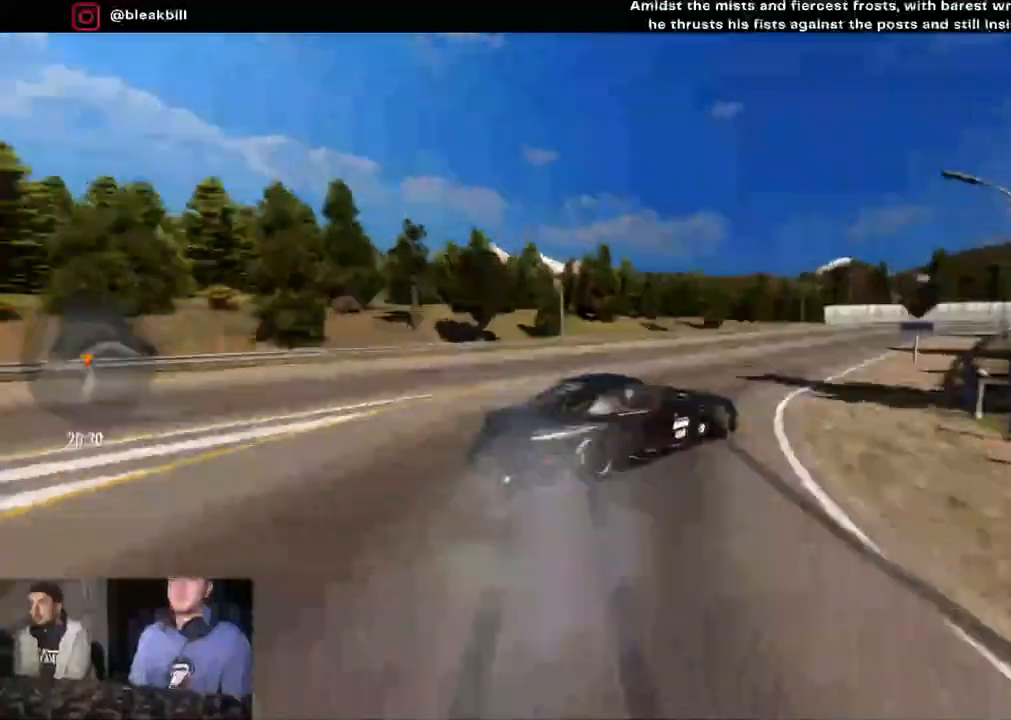
{"buttons": [], "left_stick": "right", "right_stick": "center", "events": [[67, "R2", "down"], [350, "R2", "up"]]}
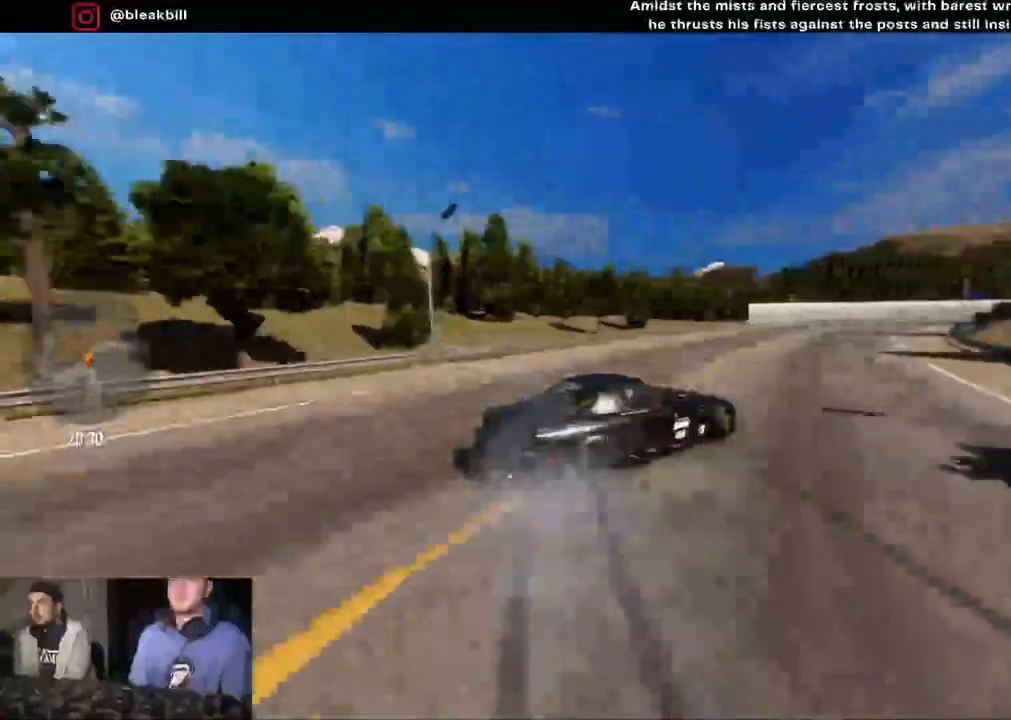
{"buttons": ["R2"], "left_stick": "right", "right_stick": "center", "events": [[67, "R2", "down"]]}
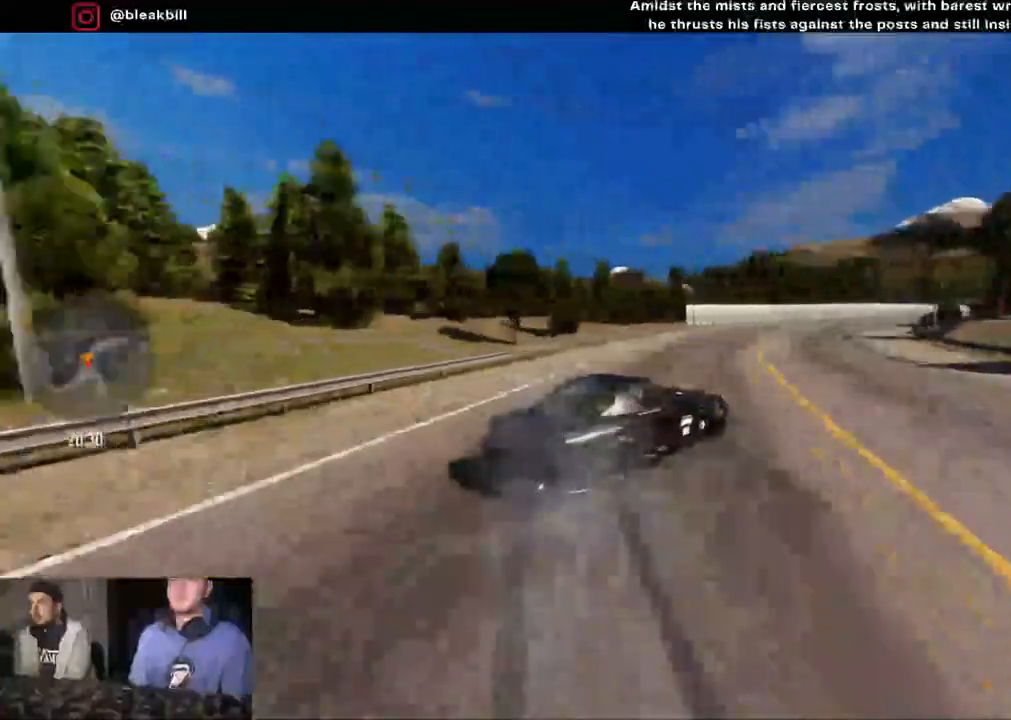
{"buttons": ["R2"], "left_stick": "right", "right_stick": "center", "events": [[400, "left_stick", "center"], [483, "left_stick", "right"]]}
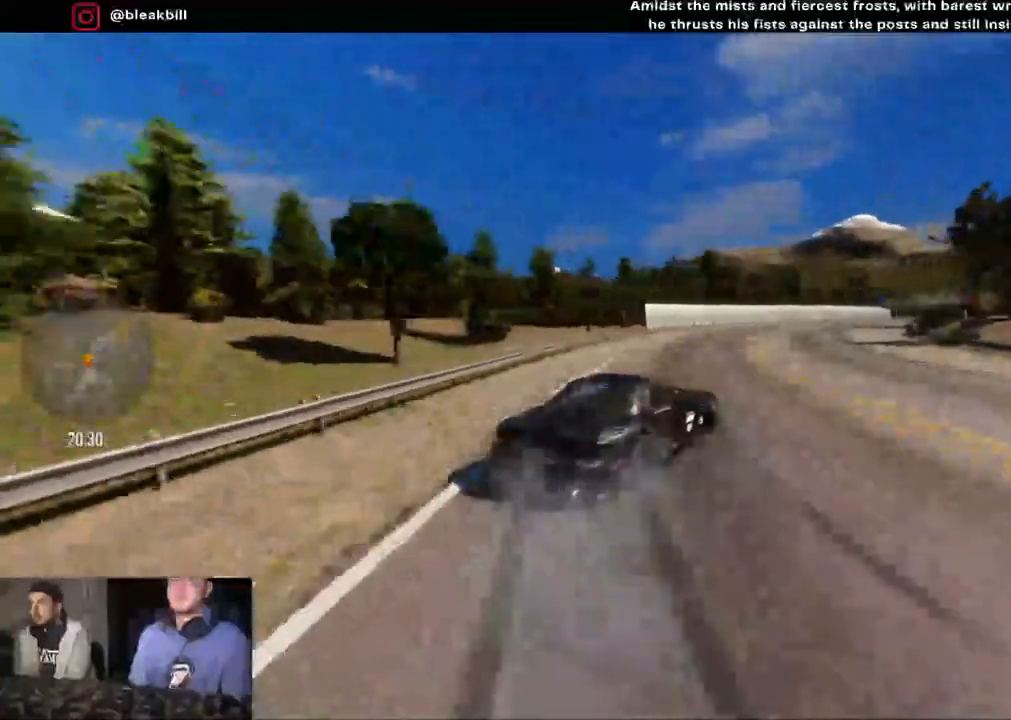
{"buttons": ["R2"], "left_stick": "right", "right_stick": "center", "events": []}
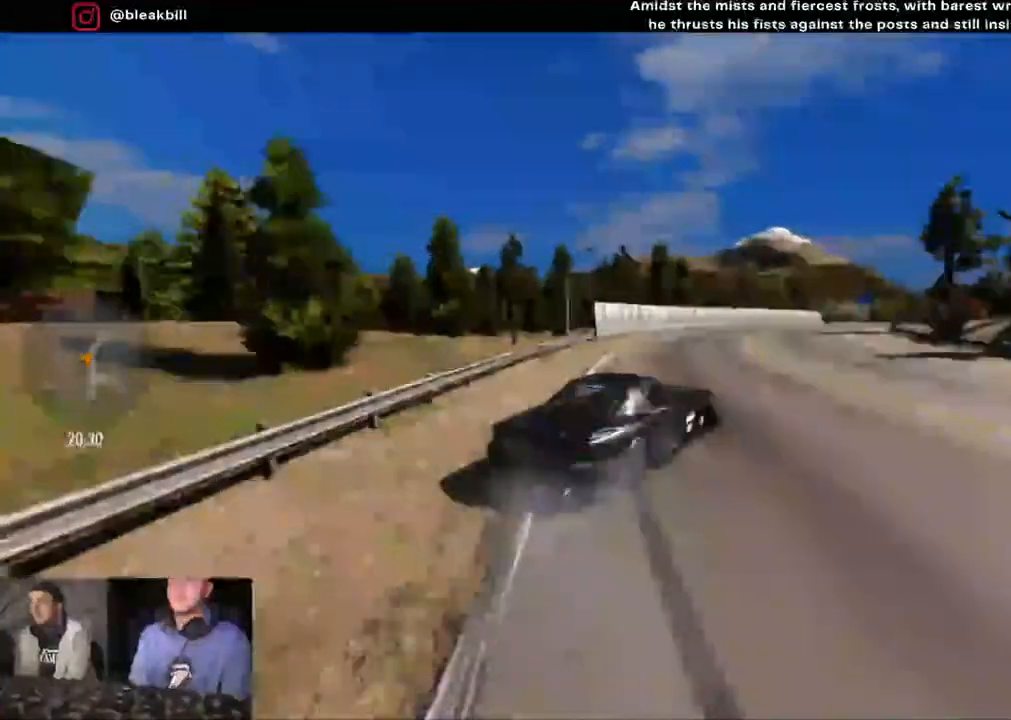
{"buttons": ["R2"], "left_stick": "center", "right_stick": "center", "events": [[200, "left_stick", "center"], [283, "left_stick", "right"], [500, "left_stick", "center"]]}
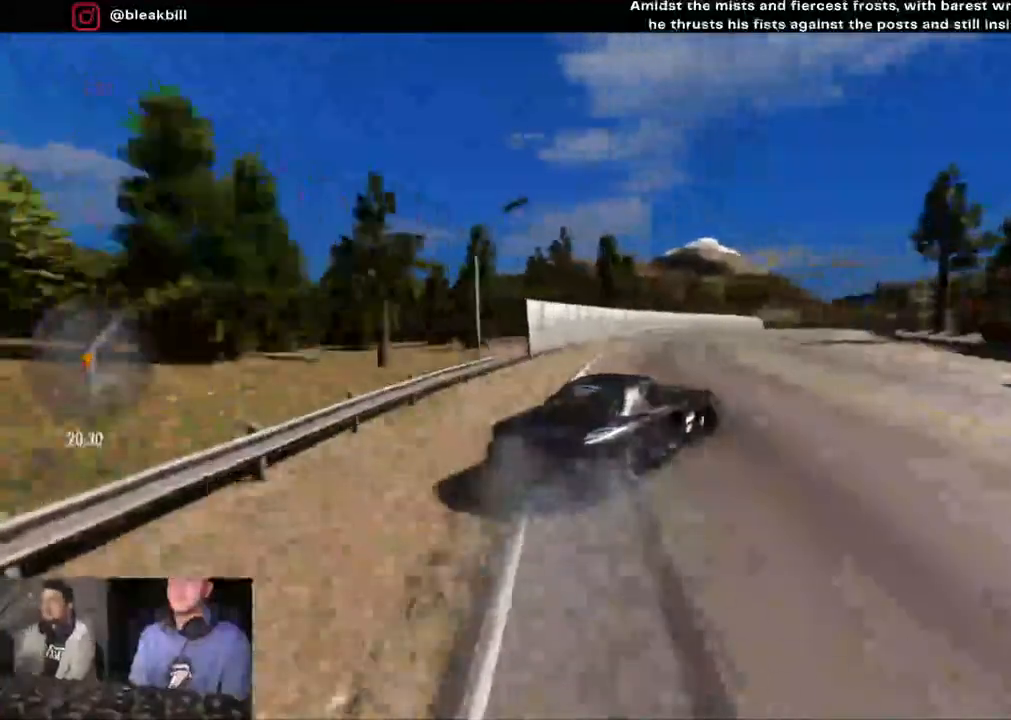
{"buttons": ["R2"], "left_stick": "right", "right_stick": "center", "events": [[117, "left_stick", "right"]]}
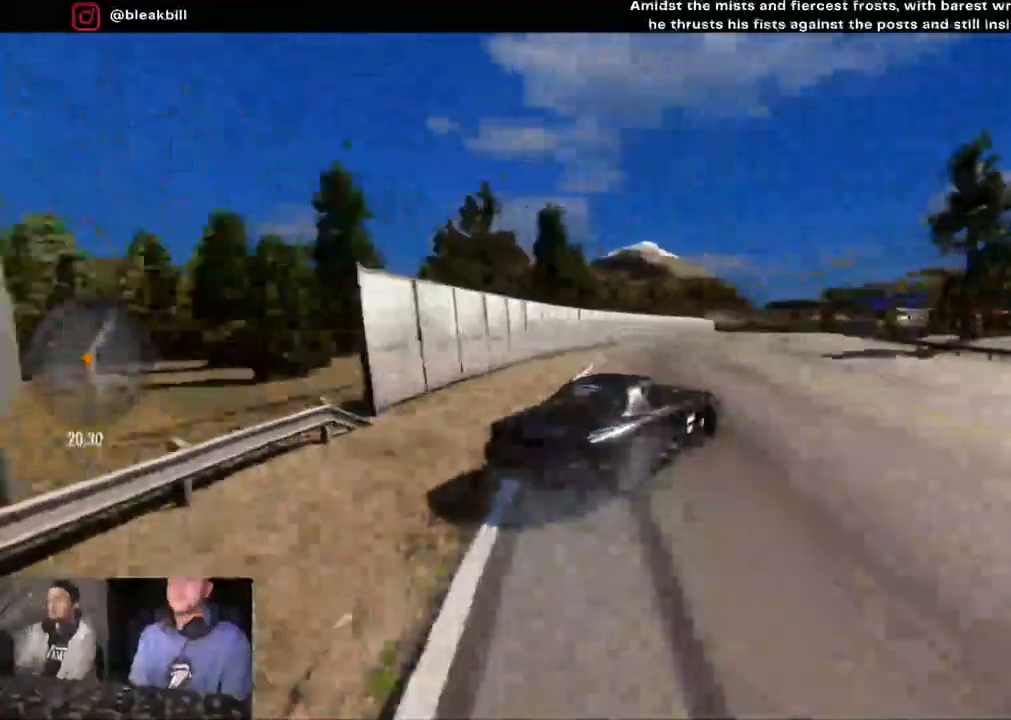
{"buttons": ["R2"], "left_stick": "right", "right_stick": "center", "events": []}
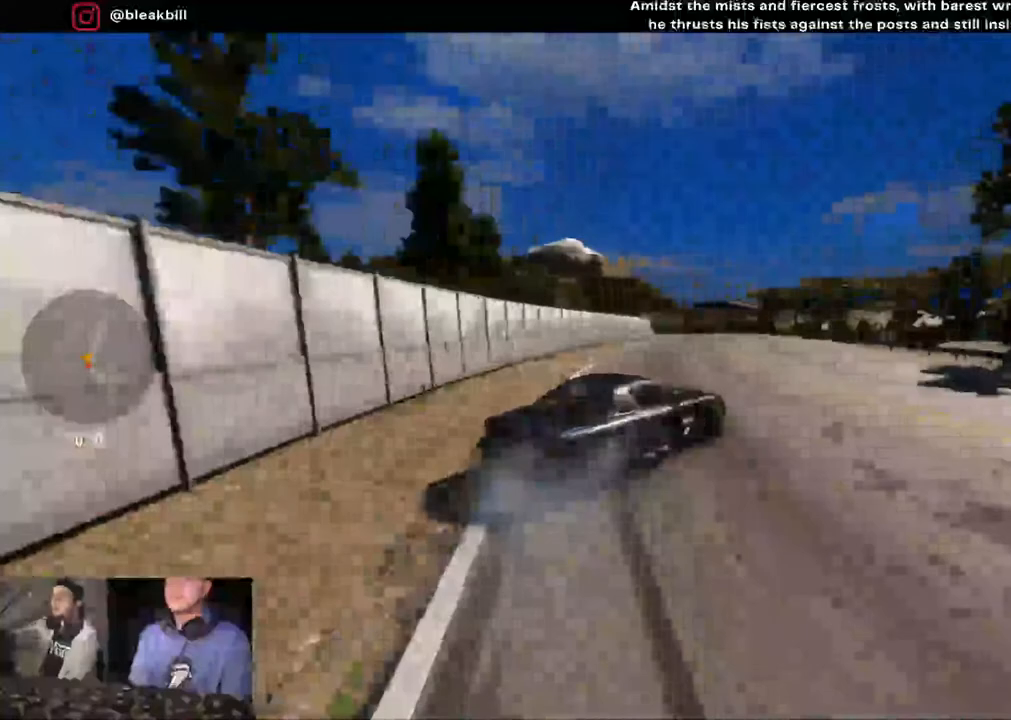
{"buttons": [], "left_stick": "right", "right_stick": "center", "events": [[33, "left_stick", "center"], [117, "left_stick", "right"], [383, "L2", "down"], [383, "R2", "up"], [500, "L2", "up"]]}
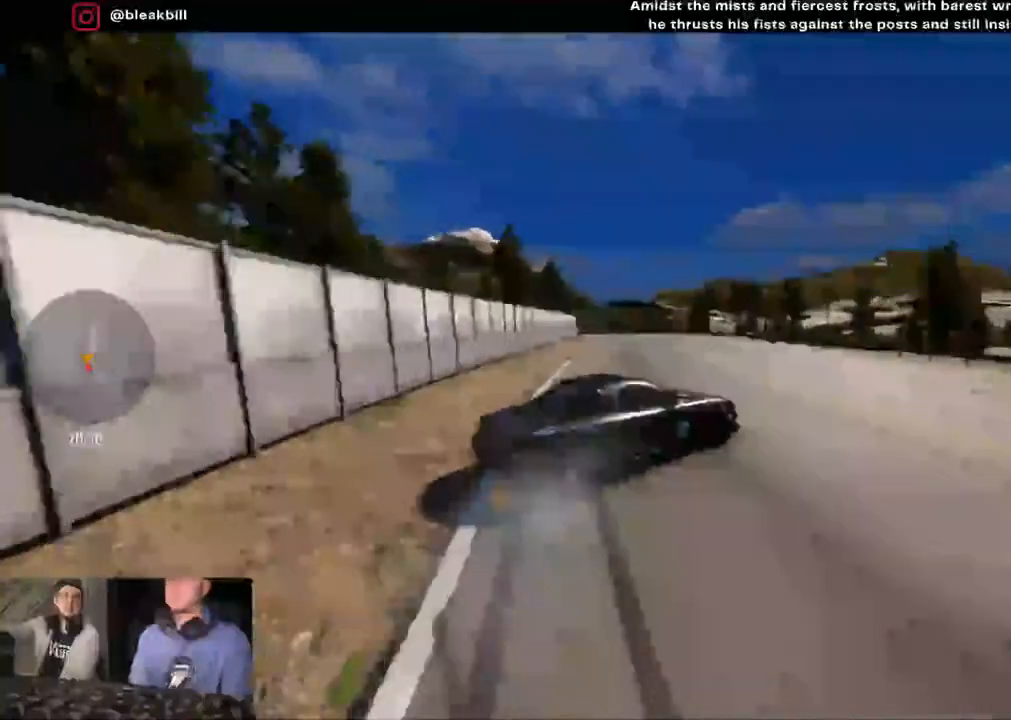
{"buttons": ["R2"], "left_stick": "right", "right_stick": "center", "events": [[150, "R2", "down"]]}
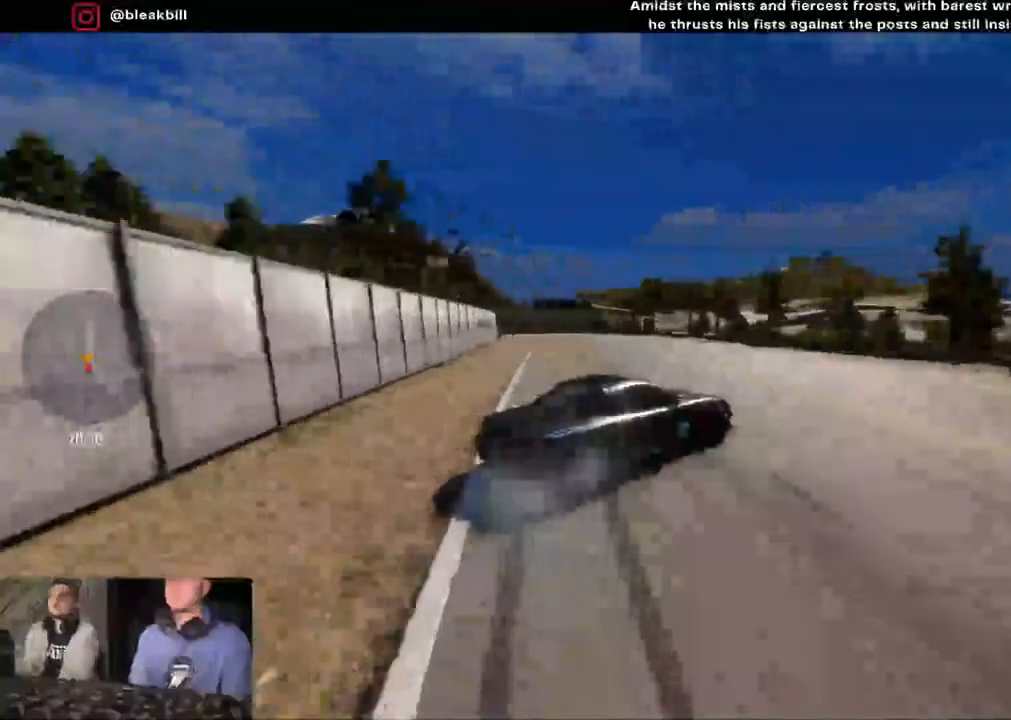
{"buttons": ["R2"], "left_stick": "center", "right_stick": "center", "events": [[150, "left_stick", "center"]]}
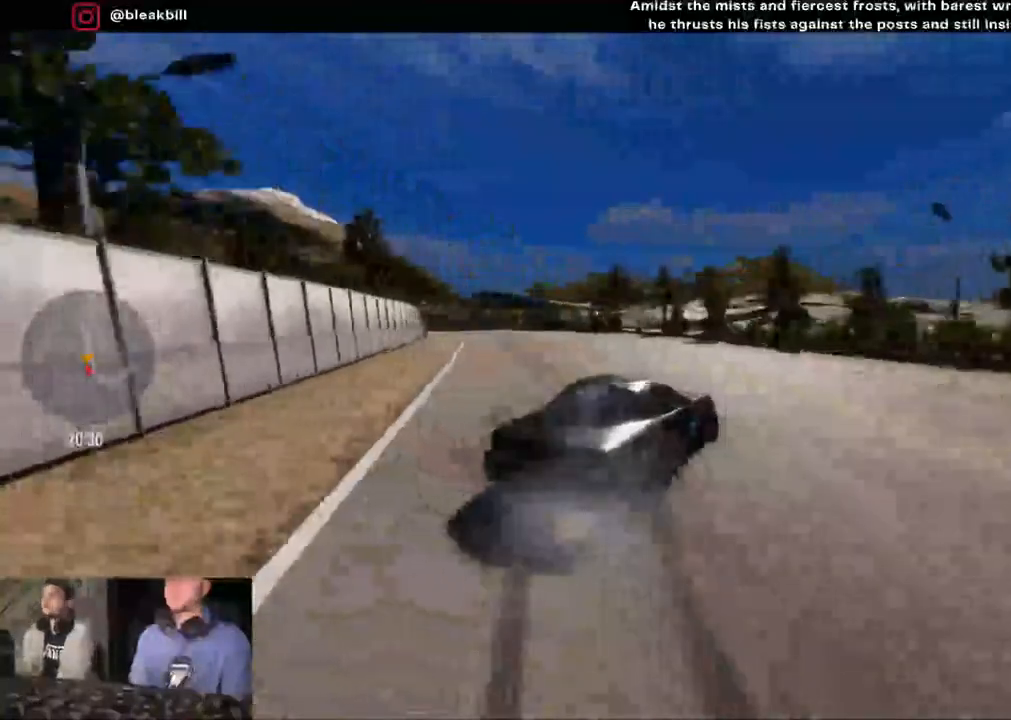
{"buttons": ["R2"], "left_stick": "left", "right_stick": "center", "events": [[283, "left_stick", "left"]]}
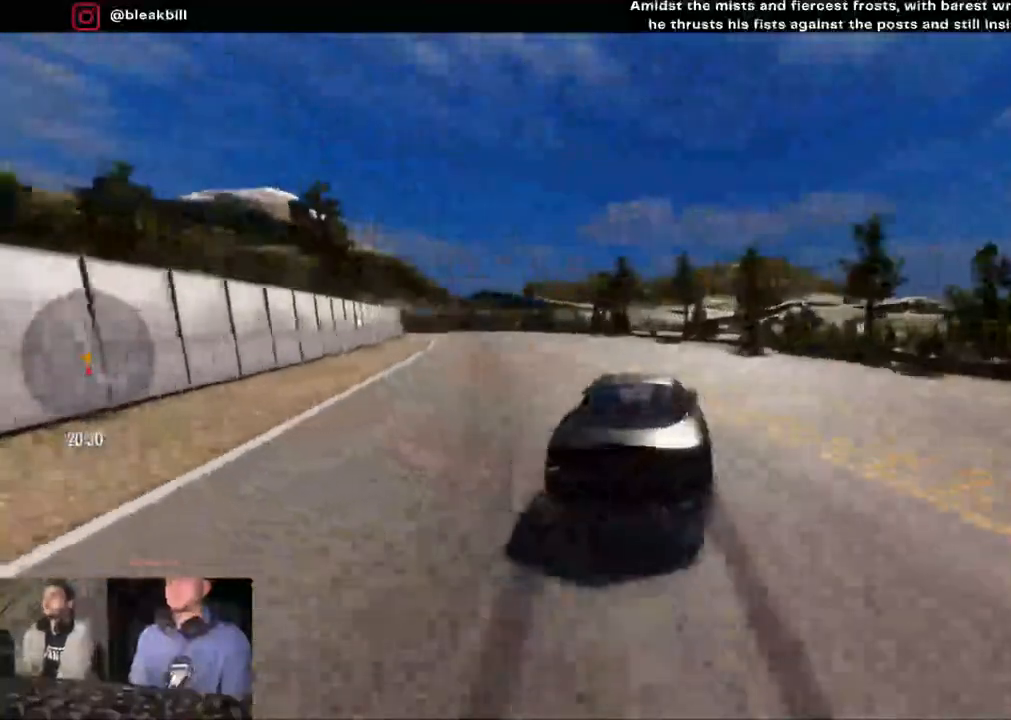
{"buttons": ["R2"], "left_stick": "left", "right_stick": "center", "events": [[100, "left_stick", "center"], [217, "left_stick", "left"]]}
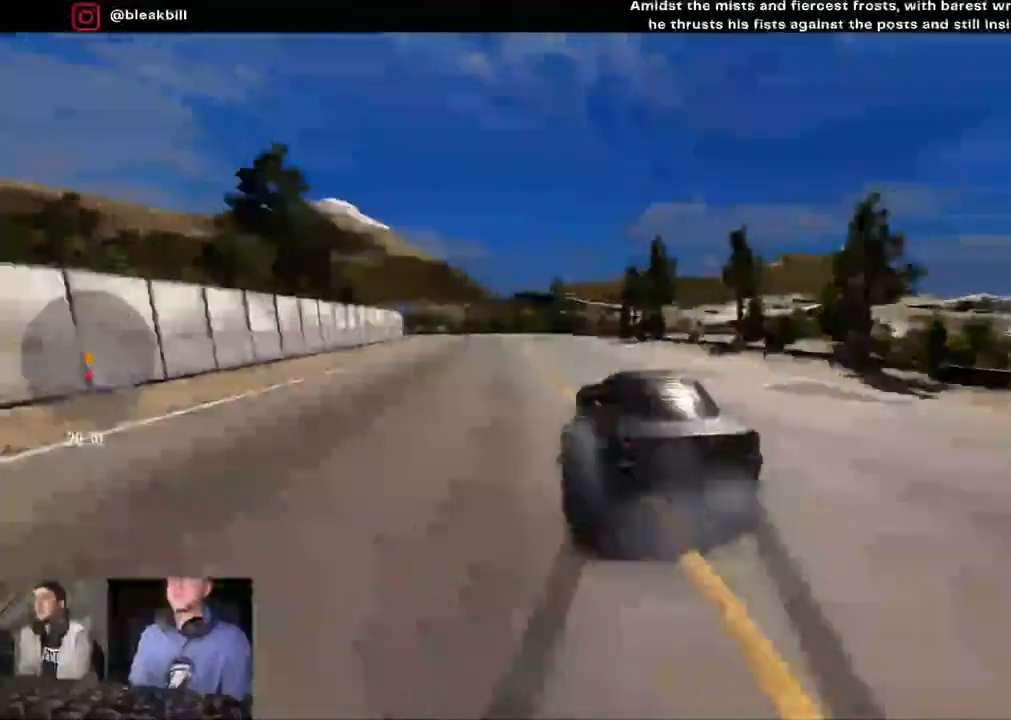
{"buttons": ["L2", "R2"], "left_stick": "left", "right_stick": "center", "events": [[167, "L2", "down"], [333, "L2", "up"], [467, "L2", "down"]]}
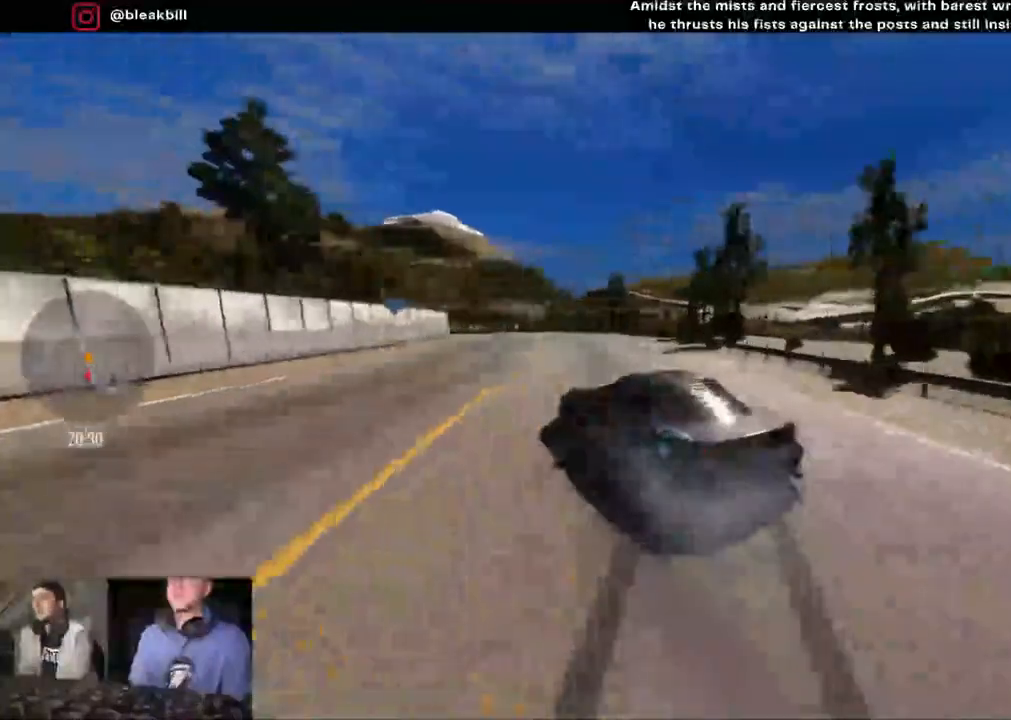
{"buttons": ["L2", "R2"], "left_stick": "center", "right_stick": "center", "events": [[400, "left_stick", "center"]]}
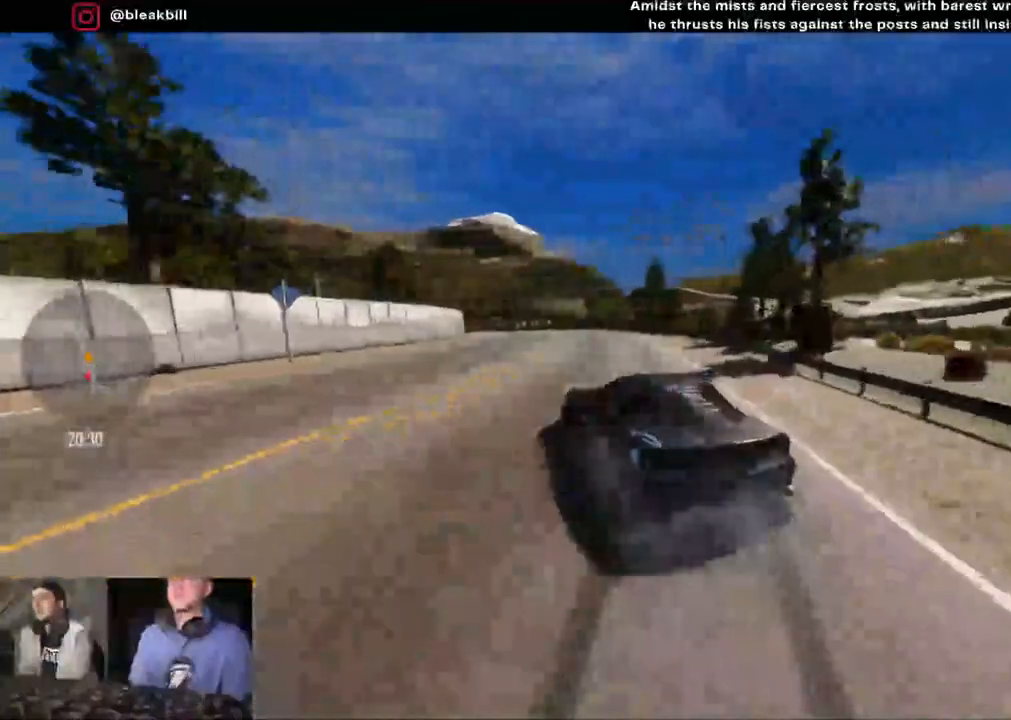
{"buttons": ["R2"], "left_stick": "left", "right_stick": "center", "events": [[33, "left_stick", "left"], [83, "L2", "up"]]}
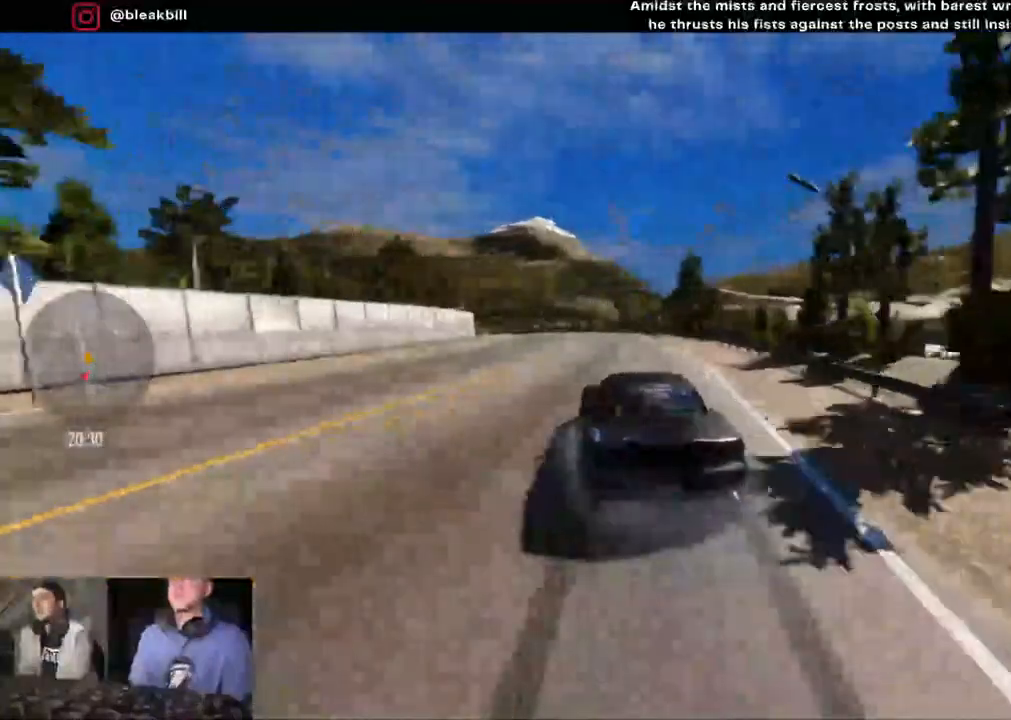
{"buttons": ["L2", "R2"], "left_stick": "center", "right_stick": "center", "events": [[50, "left_stick", "center"], [117, "L2", "down"], [250, "L2", "up"], [300, "left_stick", "right"], [400, "L2", "down"], [417, "left_stick", "center"]]}
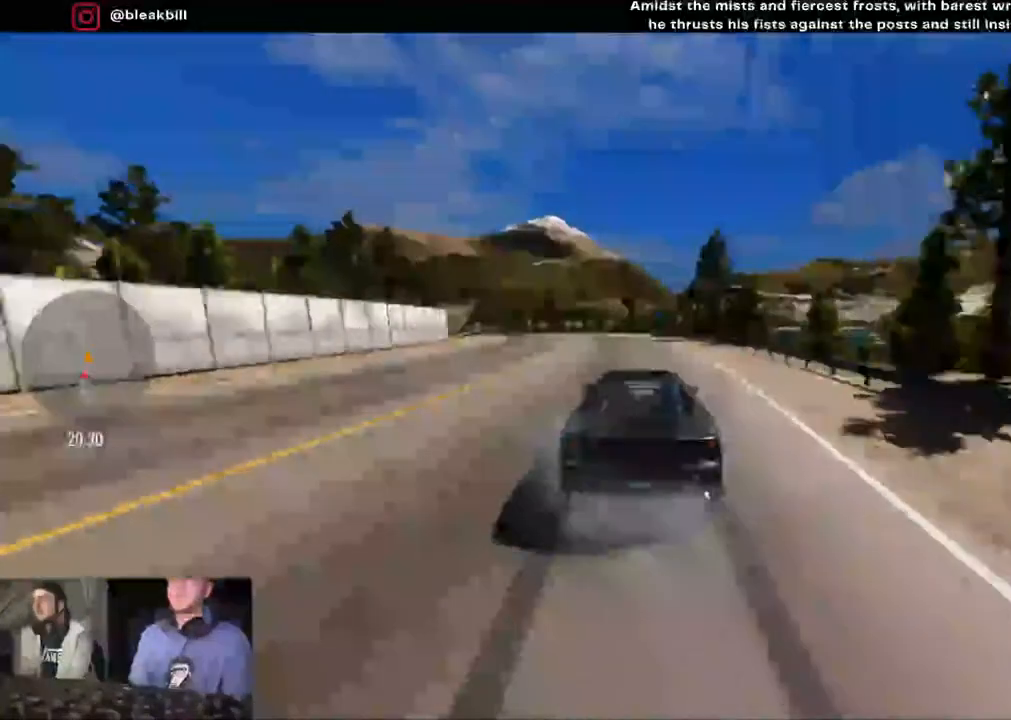
{"buttons": ["L2", "R2"], "left_stick": "center", "right_stick": "center", "events": [[17, "left_stick", "left"], [50, "L2", "up"], [117, "L2", "down"], [133, "left_stick", "center"], [450, "L2", "up"], [467, "L2", "down"]]}
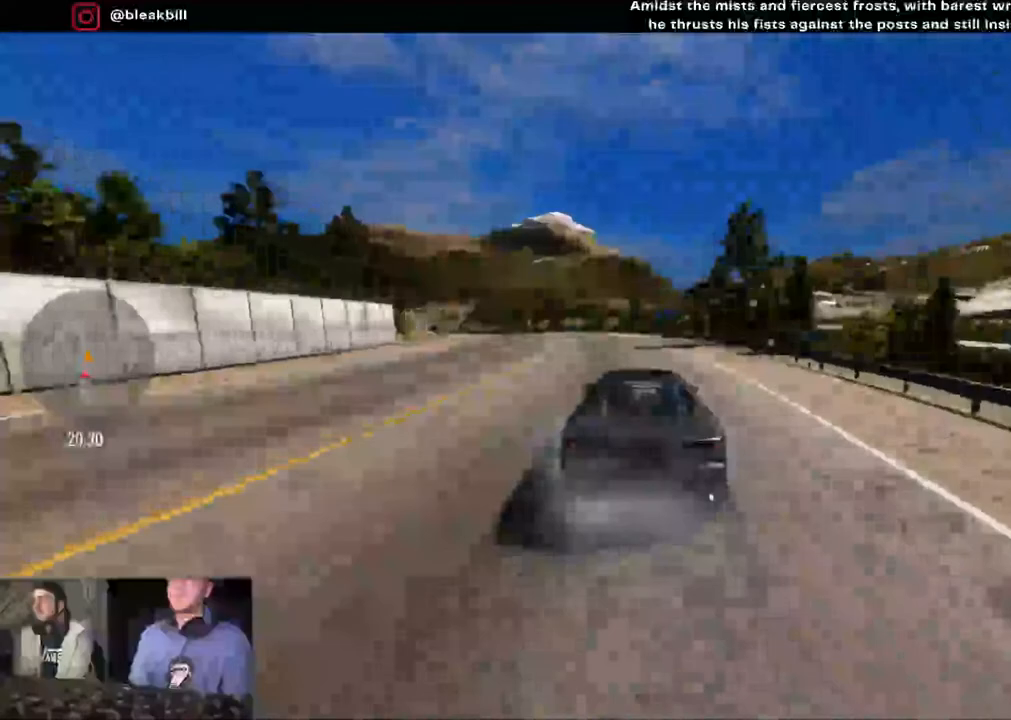
{"buttons": ["L2", "R2"], "left_stick": "center", "right_stick": "center", "events": [[117, "L2", "up"], [167, "left_stick", "left"], [250, "L2", "down"], [367, "L2", "up"], [367, "left_stick", "center"], [467, "L2", "down"]]}
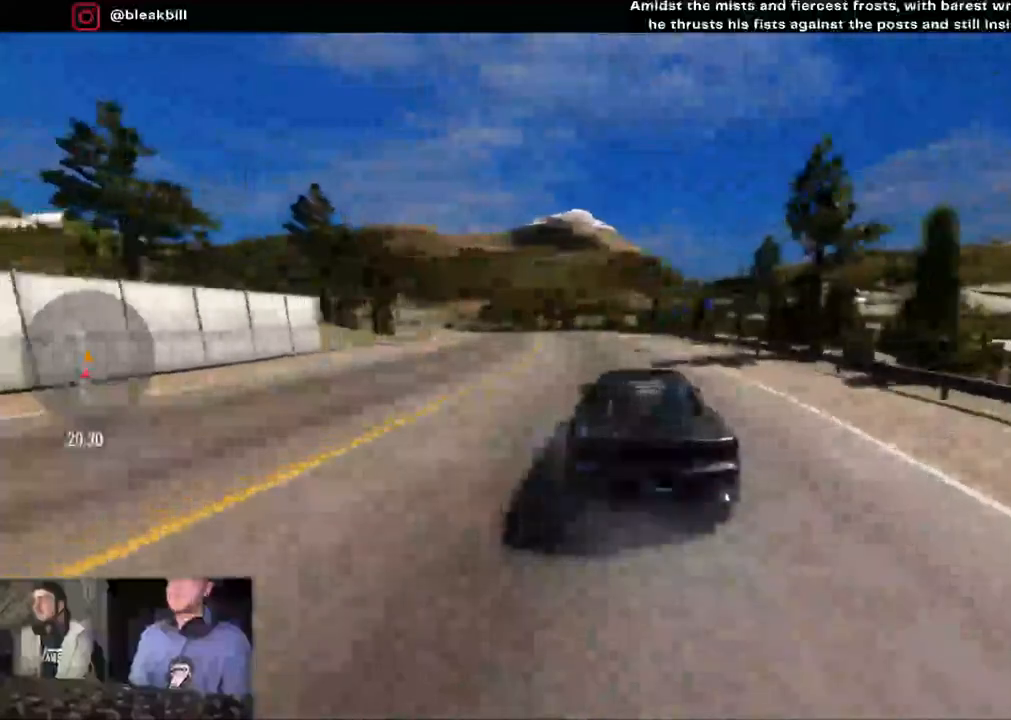
{"buttons": ["R2"], "left_stick": "left", "right_stick": "center", "events": [[100, "L2", "up"], [167, "left_stick", "left"], [300, "left_stick", "center"], [383, "left_stick", "left"]]}
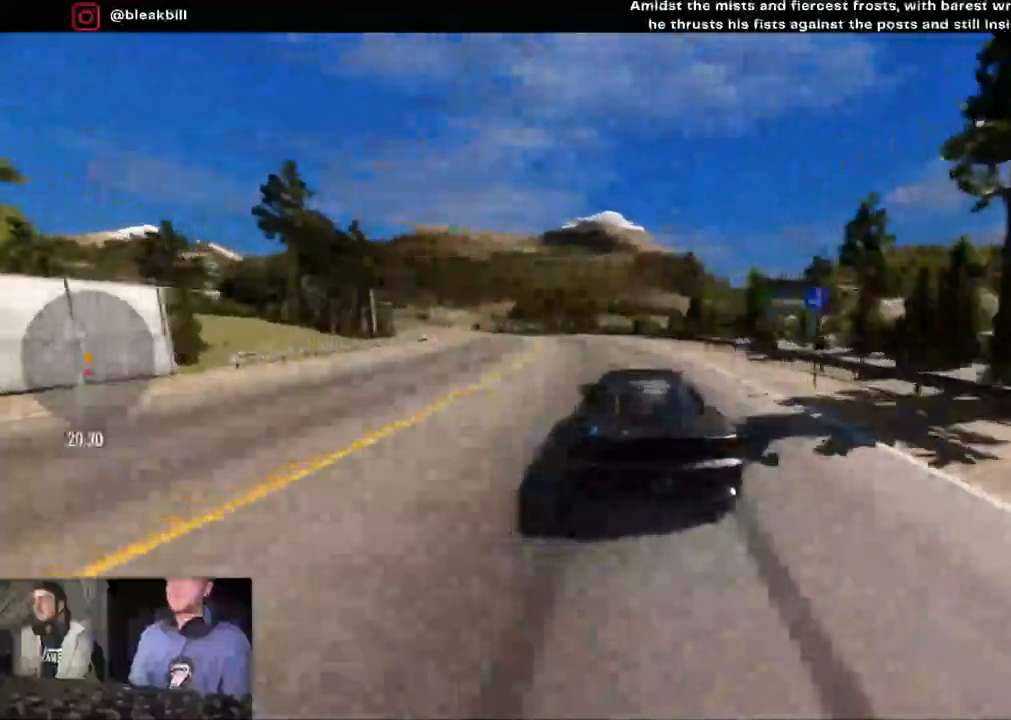
{"buttons": ["R2"], "left_stick": "center", "right_stick": "center", "events": [[100, "left_stick", "center"], [283, "left_stick", "left"], [367, "left_stick", "center"]]}
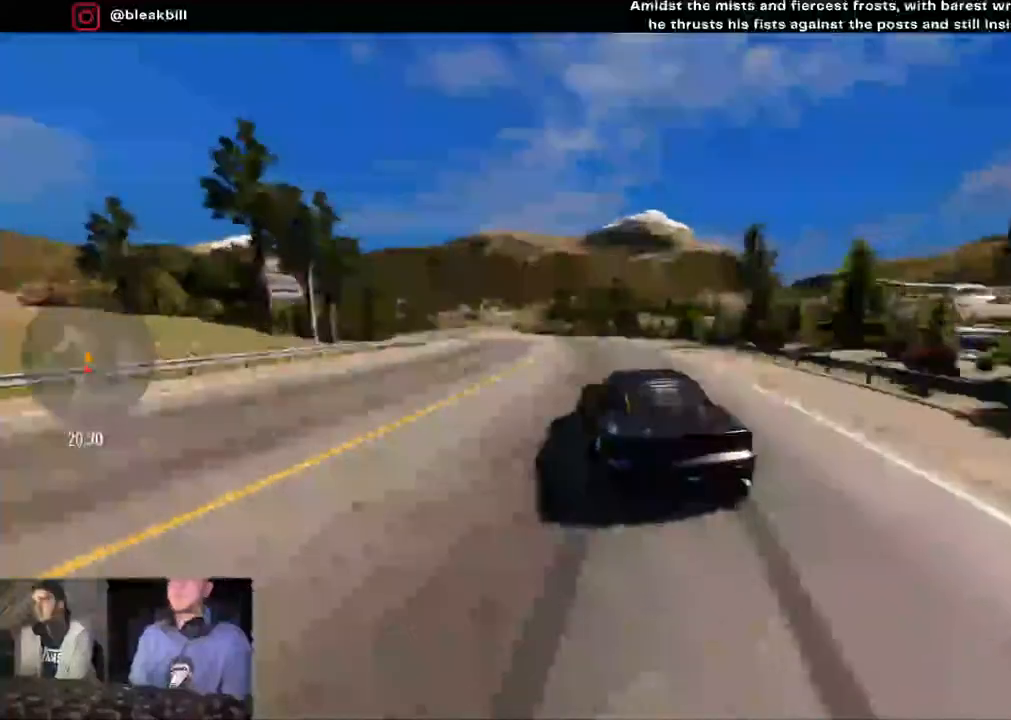
{"buttons": ["R2"], "left_stick": "left", "right_stick": "center", "events": [[67, "left_stick", "left"]]}
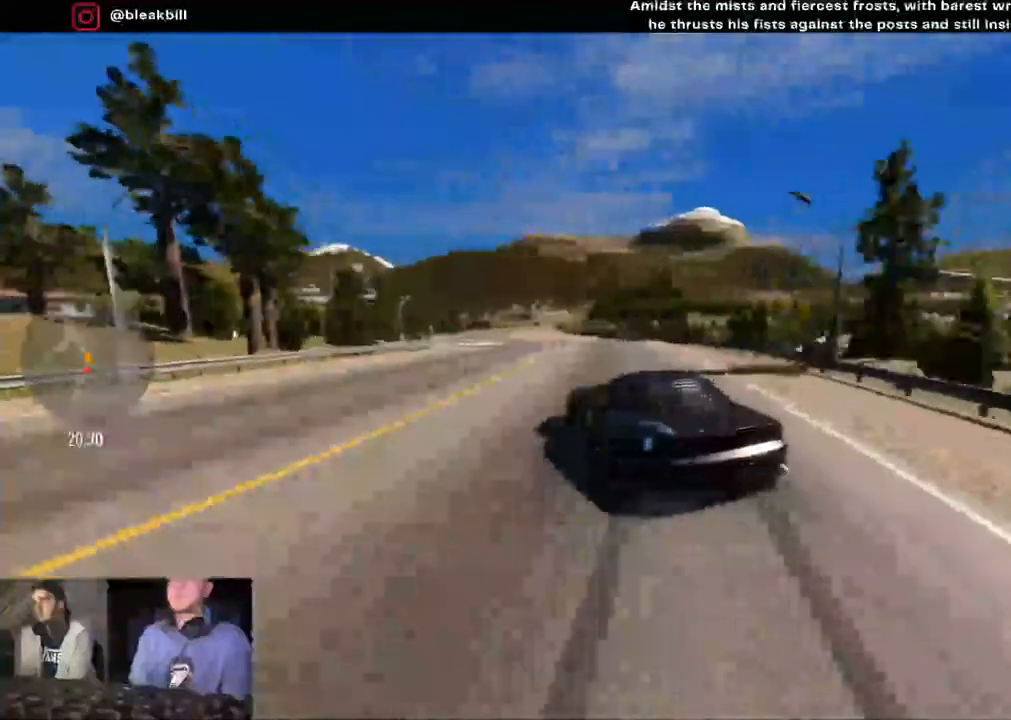
{"buttons": ["R2"], "left_stick": "center", "right_stick": "center", "events": [[200, "left_stick", "center"]]}
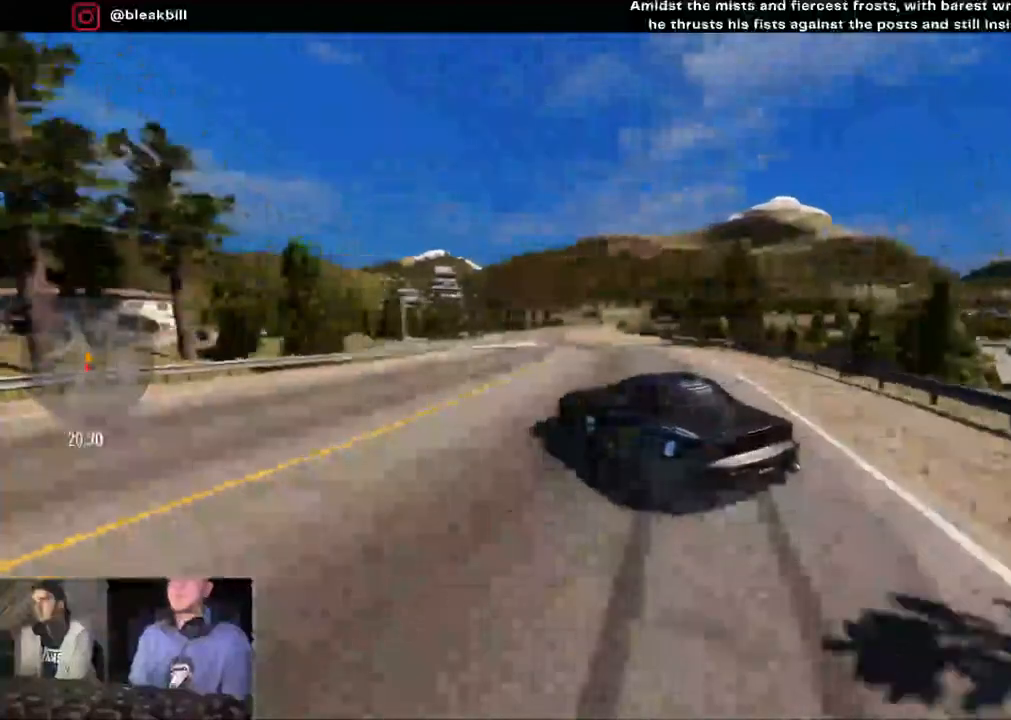
{"buttons": ["R2"], "left_stick": "left", "right_stick": "center", "events": [[17, "left_stick", "left"]]}
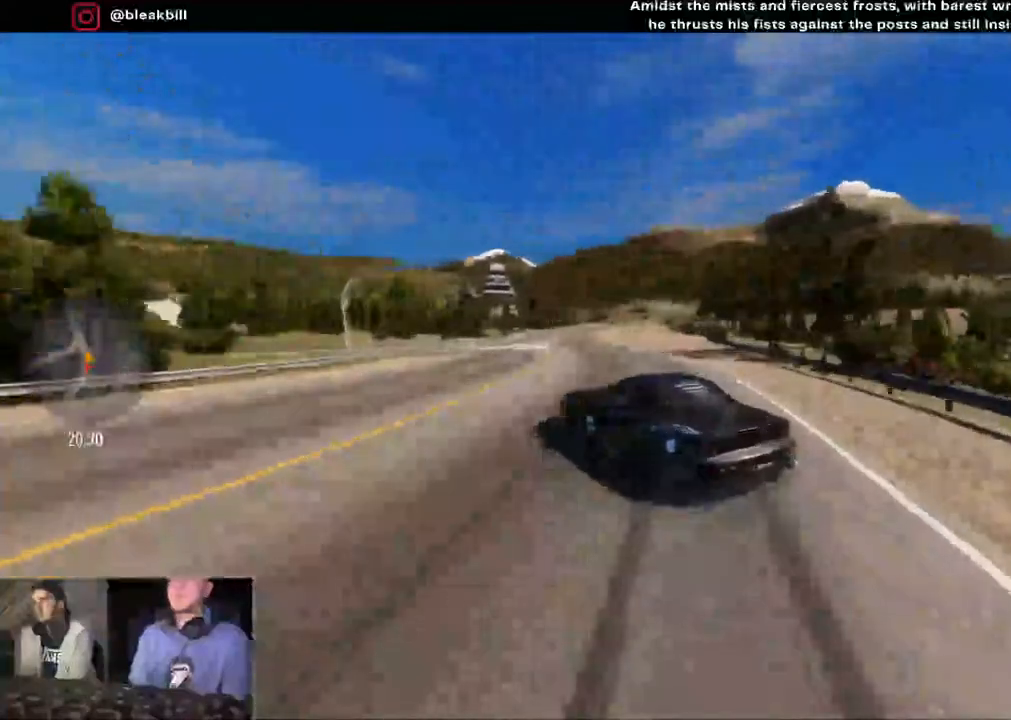
{"buttons": ["R2"], "left_stick": "center", "right_stick": "center", "events": [[67, "left_stick", "center"], [217, "left_stick", "left"], [417, "left_stick", "center"]]}
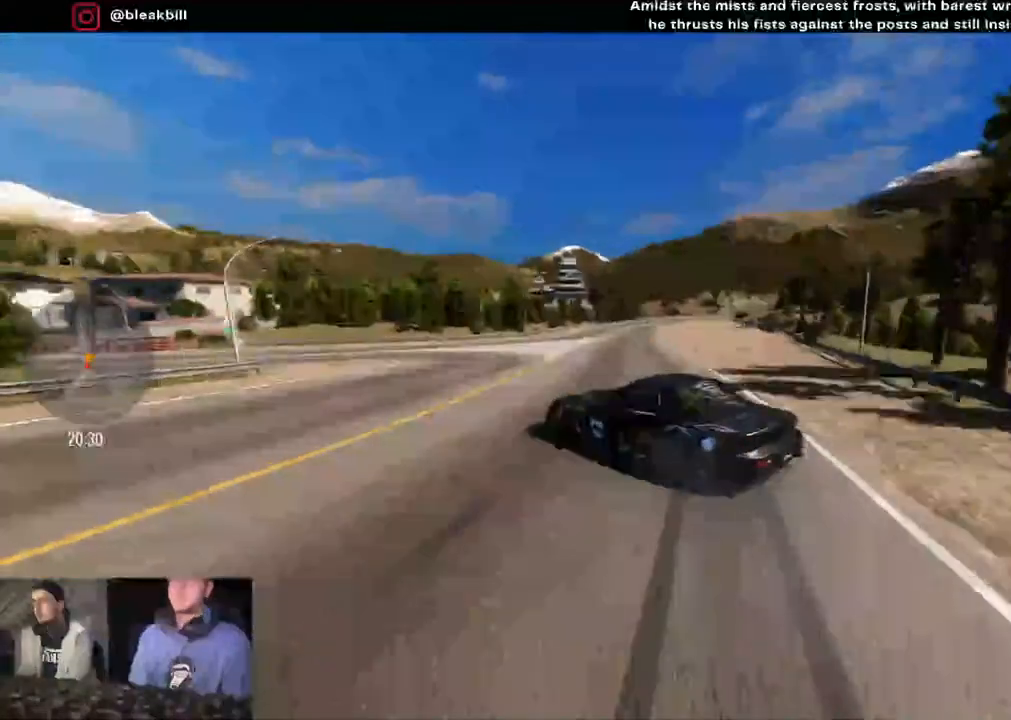
{"buttons": ["R2"], "left_stick": "left", "right_stick": "center", "events": [[17, "left_stick", "left"], [167, "left_stick", "center"], [267, "left_stick", "left"]]}
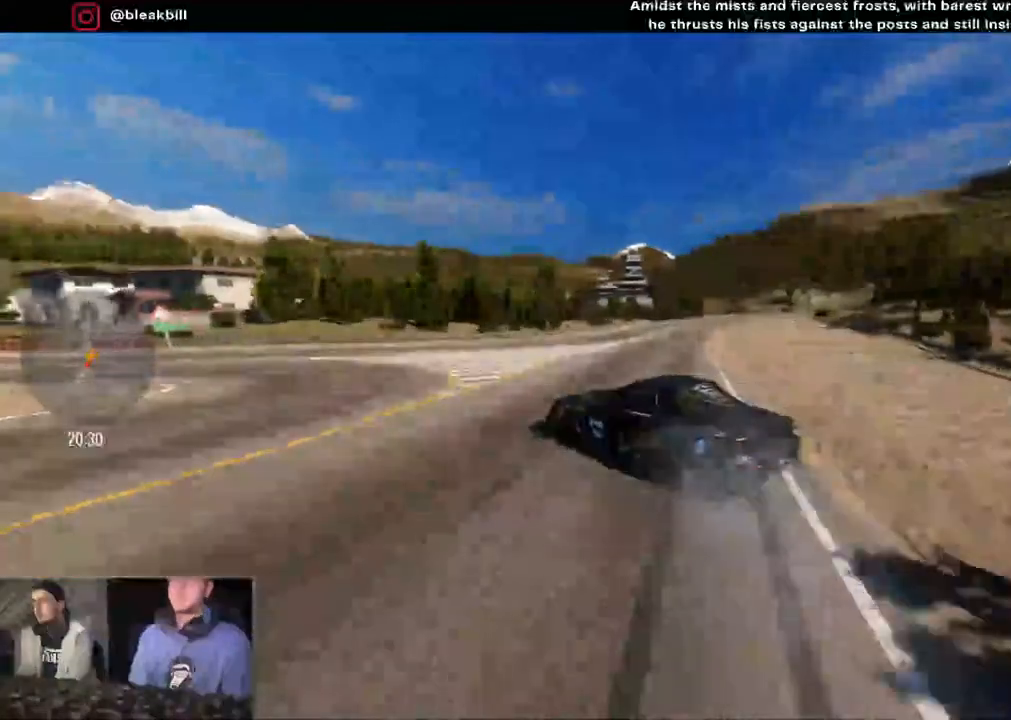
{"buttons": ["R2"], "left_stick": "center", "right_stick": "center", "events": [[283, "left_stick", "center"]]}
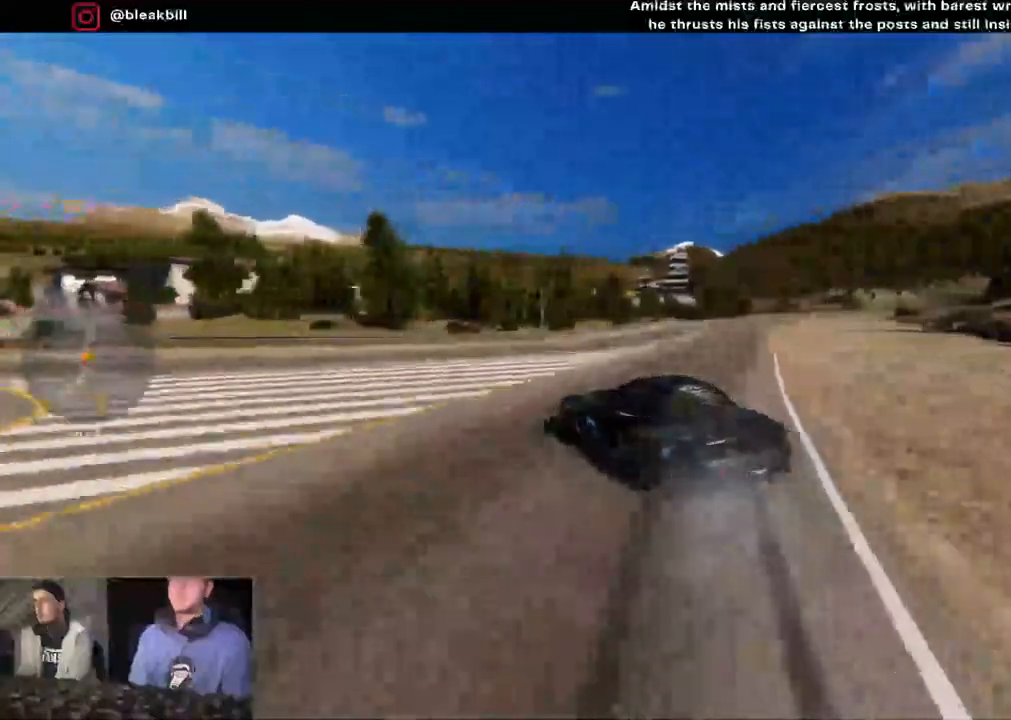
{"buttons": ["R2"], "left_stick": "right", "right_stick": "center", "events": [[117, "left_stick", "right"]]}
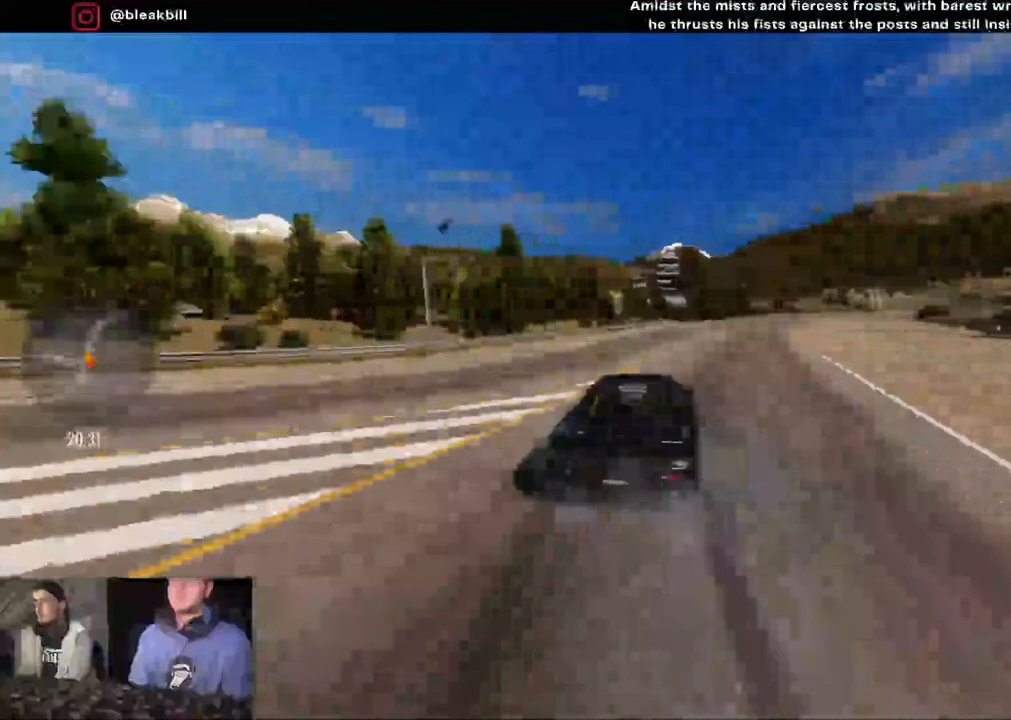
{"buttons": [], "left_stick": "right", "right_stick": "center", "events": [[300, "R2", "up"]]}
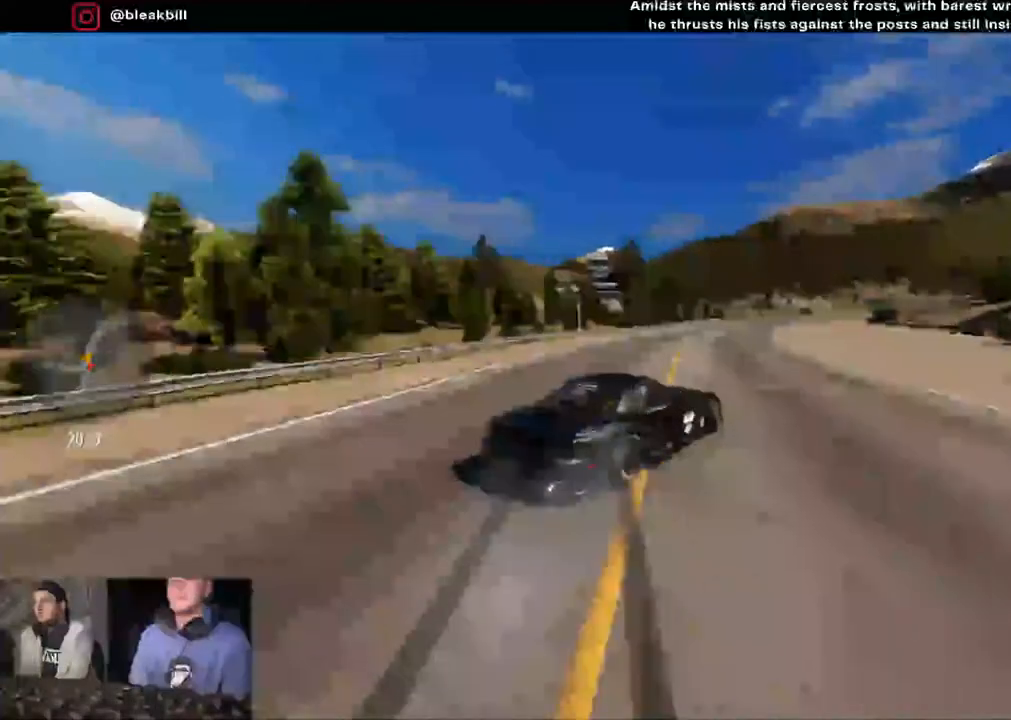
{"buttons": ["R2"], "left_stick": "right", "right_stick": "center", "events": [[117, "left_stick", "center"], [167, "left_stick", "left"], [233, "R2", "down"], [300, "left_stick", "center"], [450, "left_stick", "right"]]}